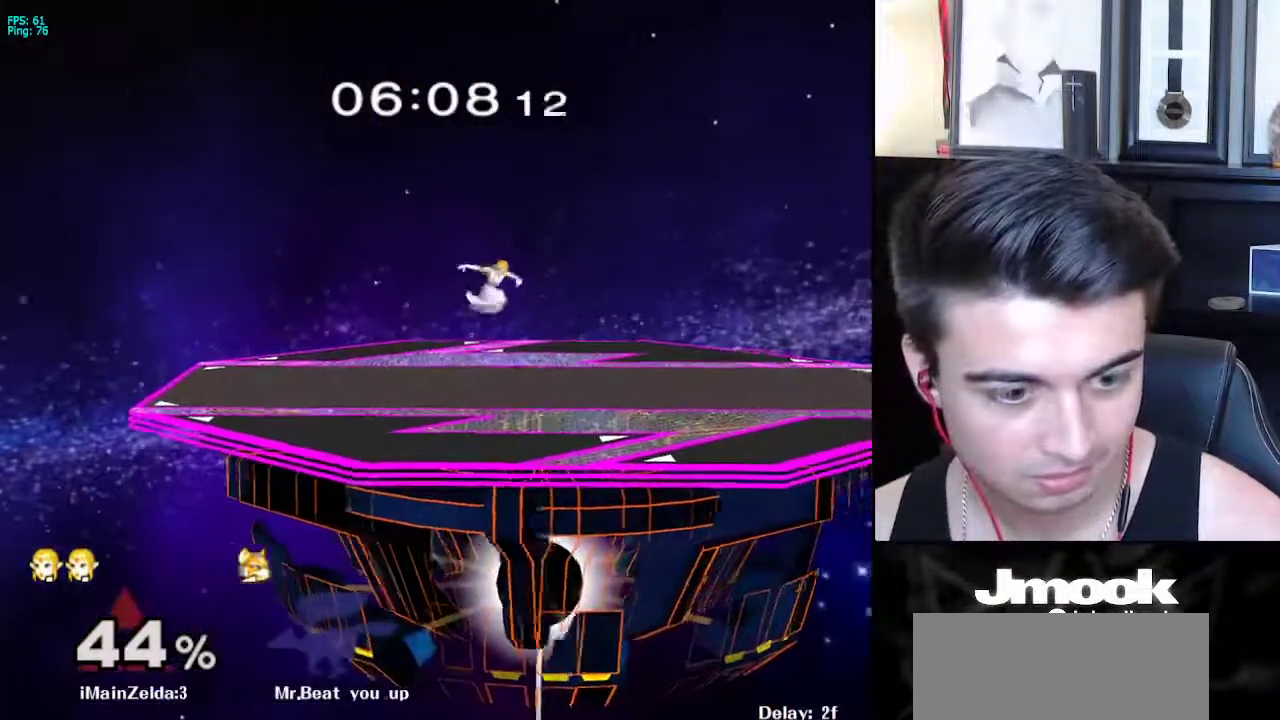
Gameplay with a controller (Nintendo layout); each line is a JSON object with the inputs held at the frame after it. "events" lists button and stick changes between this image and that frame as [ms after this image, input, new state], when the widget could be followed in between. Not read: L3 R3 START.
{"buttons": [], "left_stick": "left", "right_stick": "center", "events": [[100, "left_stick", "down"], [167, "left_stick", "center"], [300, "left_stick", "left"], [450, "X", "down"], [467, "X", "up"]]}
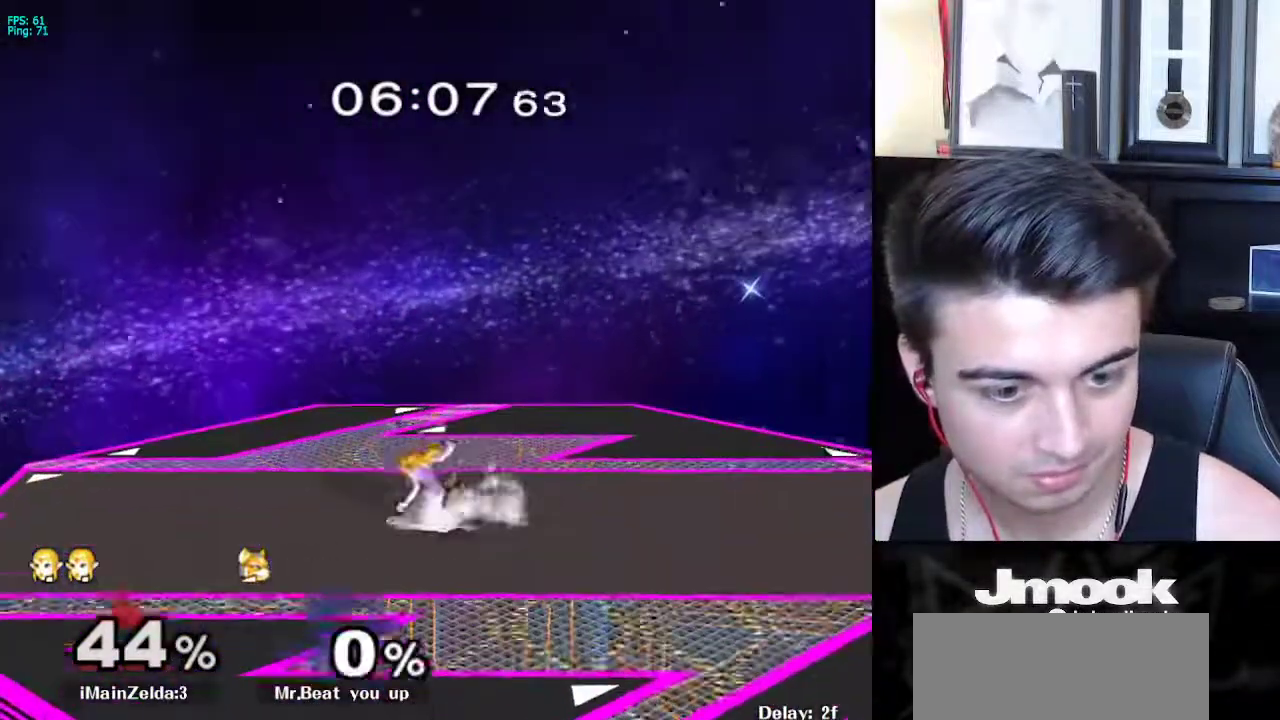
{"buttons": ["R1"], "left_stick": "center", "right_stick": "center", "events": [[33, "R1", "down"], [133, "left_stick", "center"], [150, "R1", "up"], [233, "left_stick", "left"], [317, "X", "down"], [367, "X", "up"], [400, "left_stick", "down-left"], [417, "R1", "down"], [500, "left_stick", "center"]]}
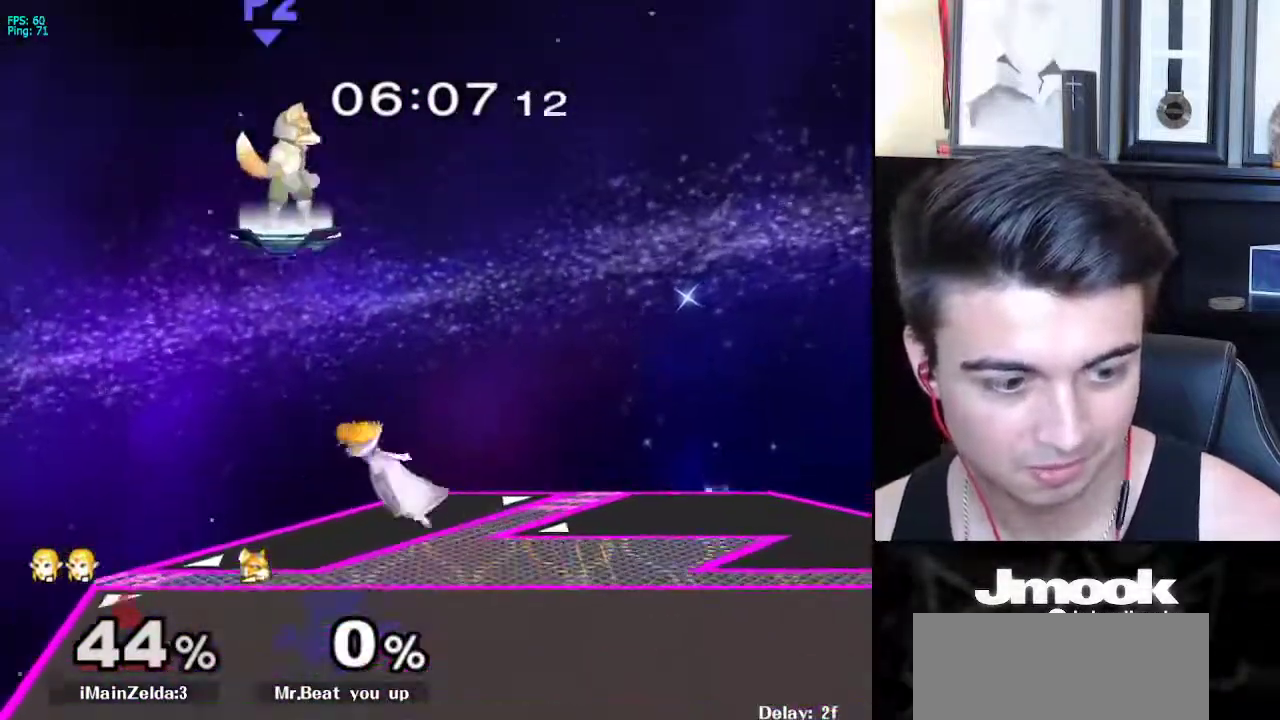
{"buttons": [], "left_stick": "center", "right_stick": "center", "events": [[17, "R1", "up"], [317, "left_stick", "left"], [450, "left_stick", "down"], [500, "left_stick", "center"]]}
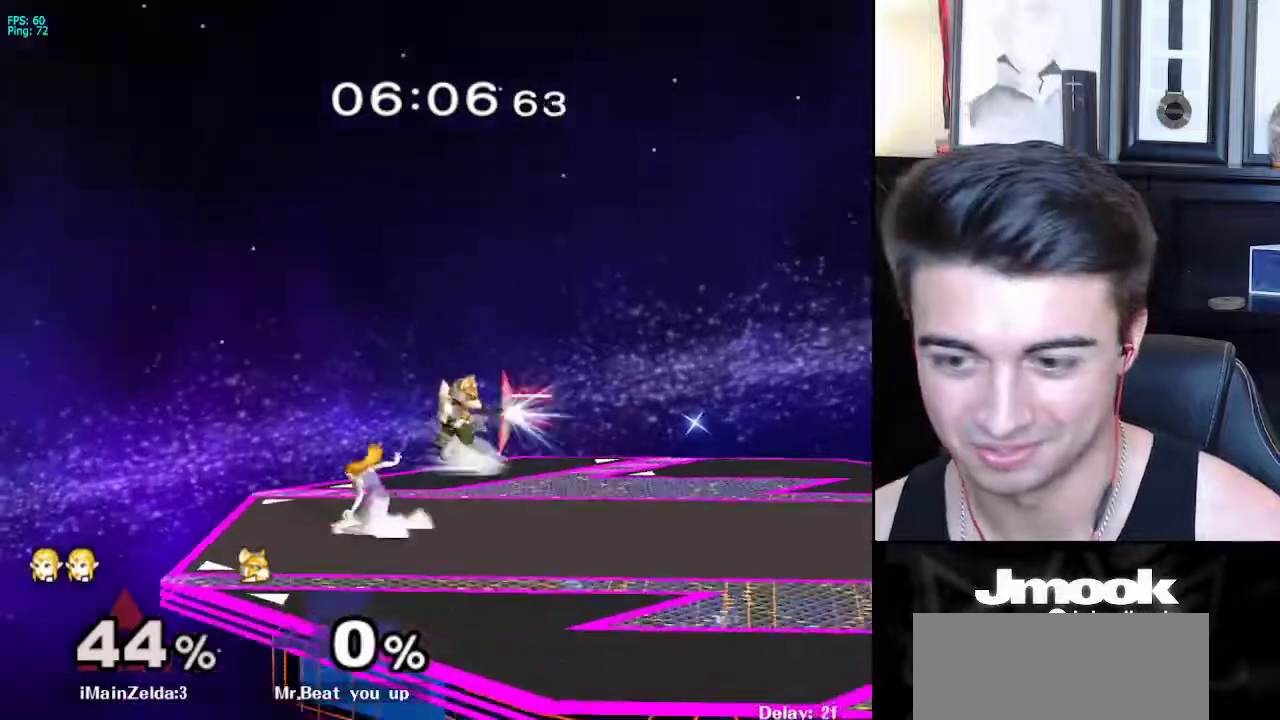
{"buttons": [], "left_stick": "right", "right_stick": "center", "events": [[100, "left_stick", "down-left"], [150, "X", "down"], [200, "X", "up"], [250, "R1", "down"], [317, "left_stick", "center"], [367, "R1", "up"], [417, "left_stick", "left"], [483, "left_stick", "right"]]}
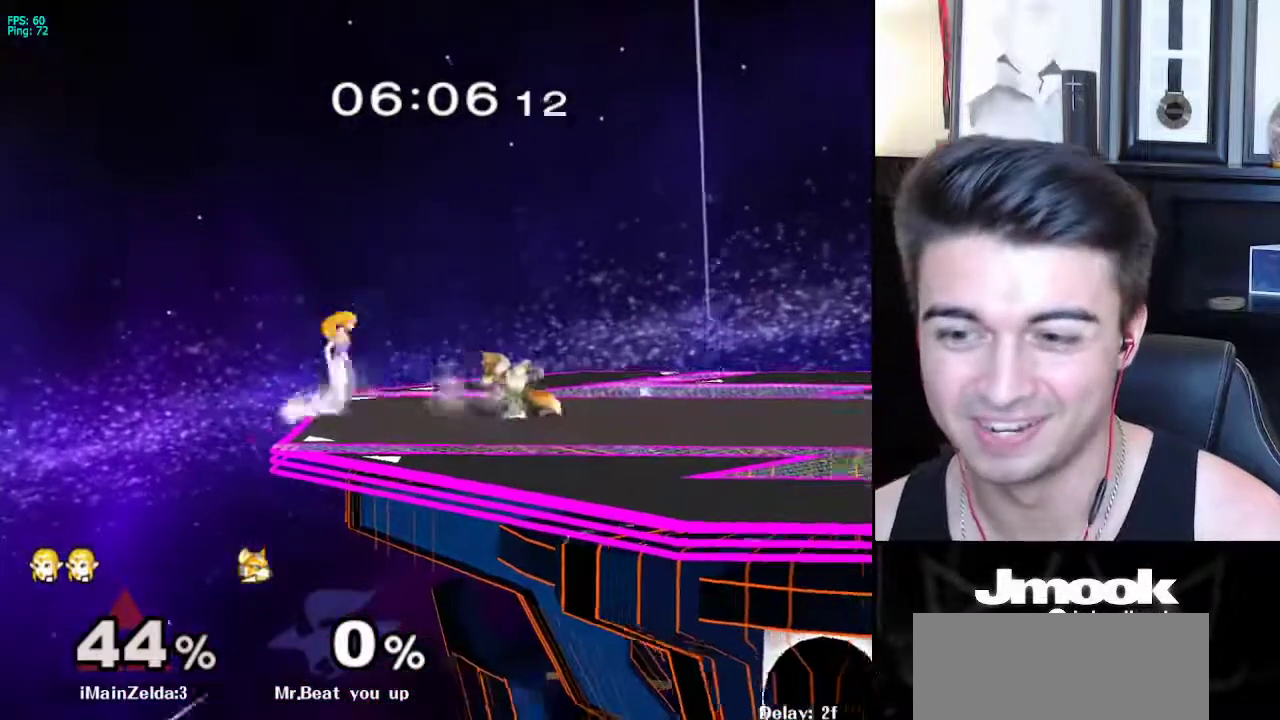
{"buttons": [], "left_stick": "up", "right_stick": "center", "events": [[33, "L1", "down"], [33, "left_stick", "center"], [100, "X", "down"], [133, "X", "up"], [200, "left_stick", "left"], [317, "left_stick", "up-left"], [350, "L1", "up"], [417, "left_stick", "up"]]}
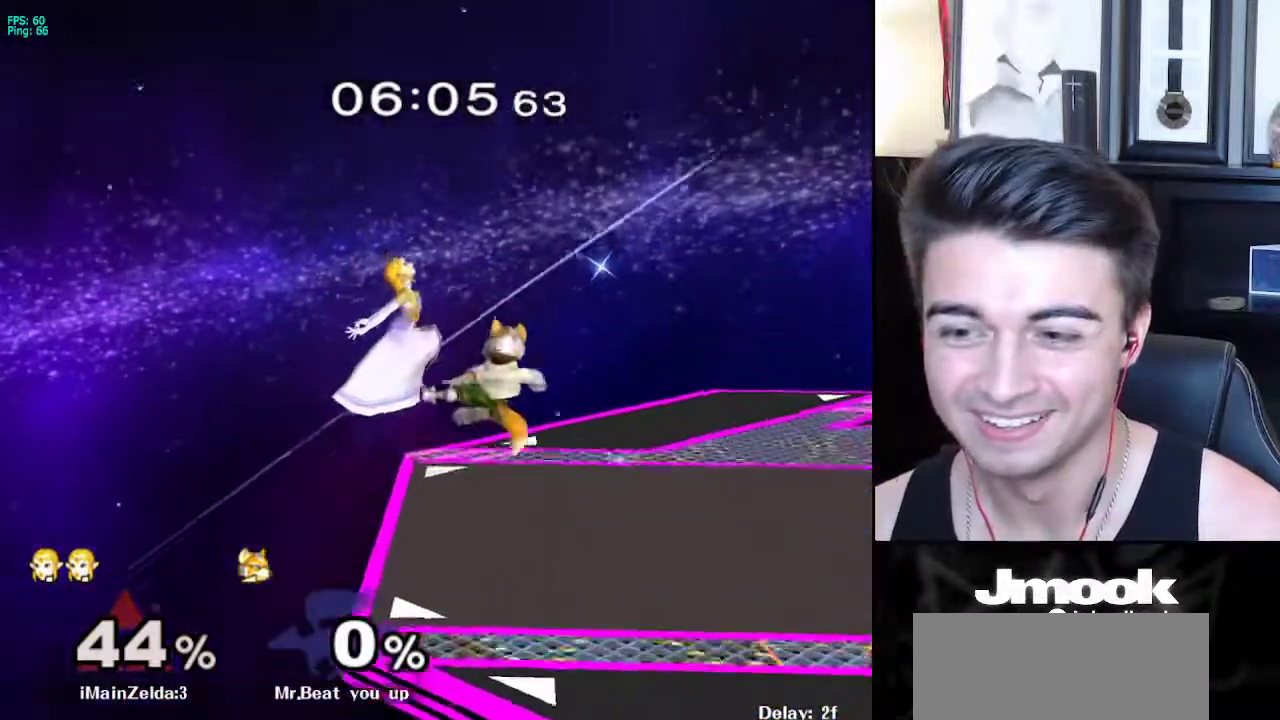
{"buttons": [], "left_stick": "down", "right_stick": "center", "events": [[17, "left_stick", "up-left"], [133, "left_stick", "down-right"], [233, "left_stick", "right"], [333, "left_stick", "center"], [450, "left_stick", "down"]]}
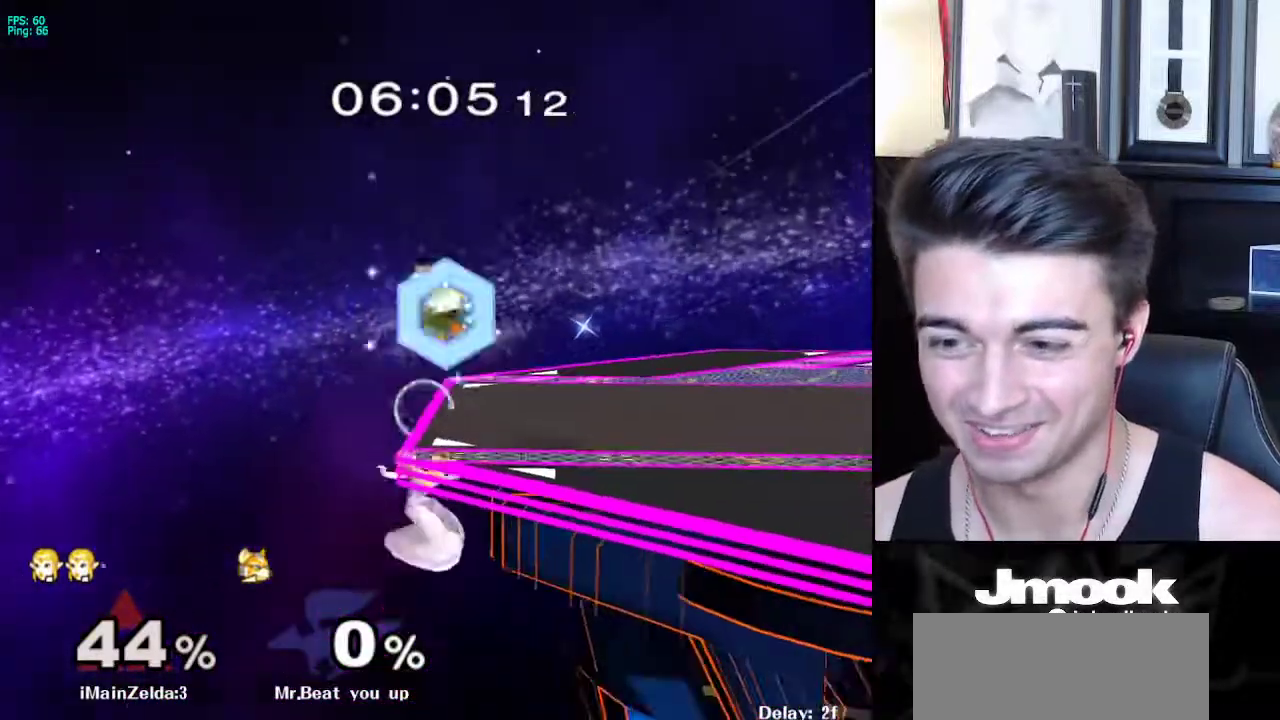
{"buttons": [], "left_stick": "center", "right_stick": "center", "events": [[17, "X", "down"], [50, "left_stick", "right"], [100, "X", "up"], [300, "right_stick", "up"], [433, "left_stick", "center"], [450, "right_stick", "center"]]}
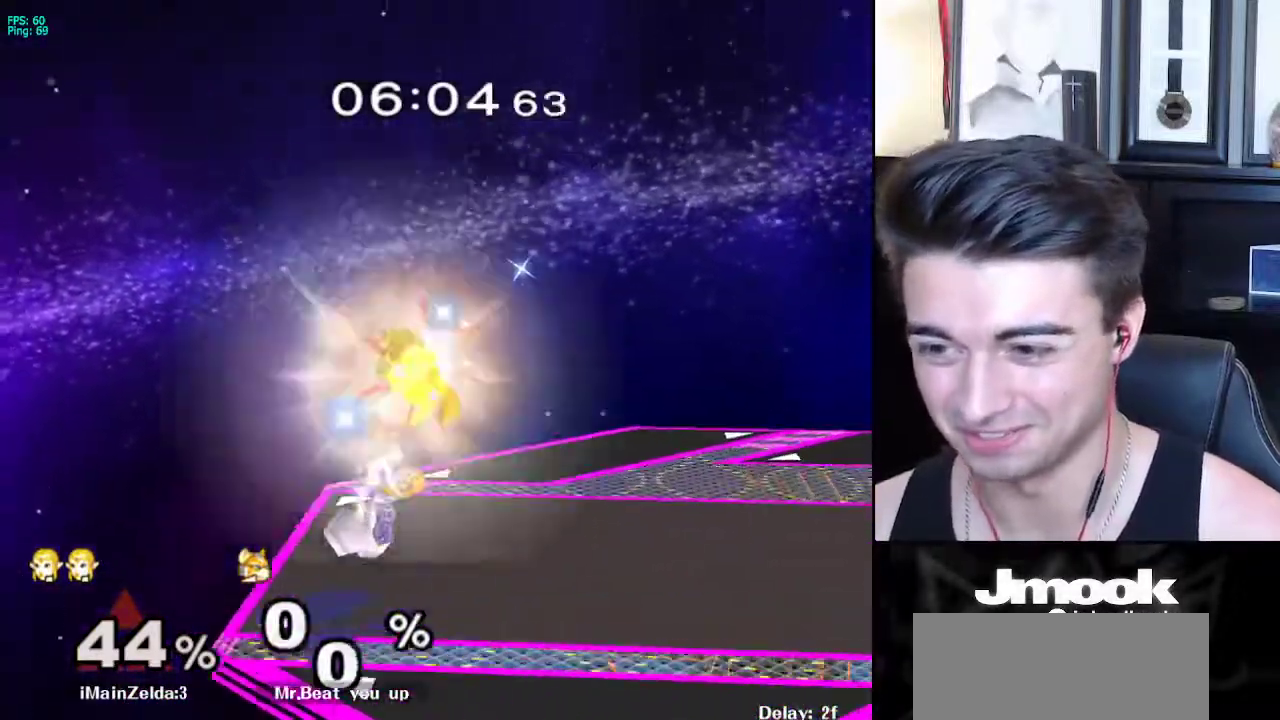
{"buttons": ["Z"], "left_stick": "center", "right_stick": "center", "events": [[117, "left_stick", "down"], [133, "L1", "down"], [217, "L1", "up"], [267, "left_stick", "center"], [350, "Z", "down"]]}
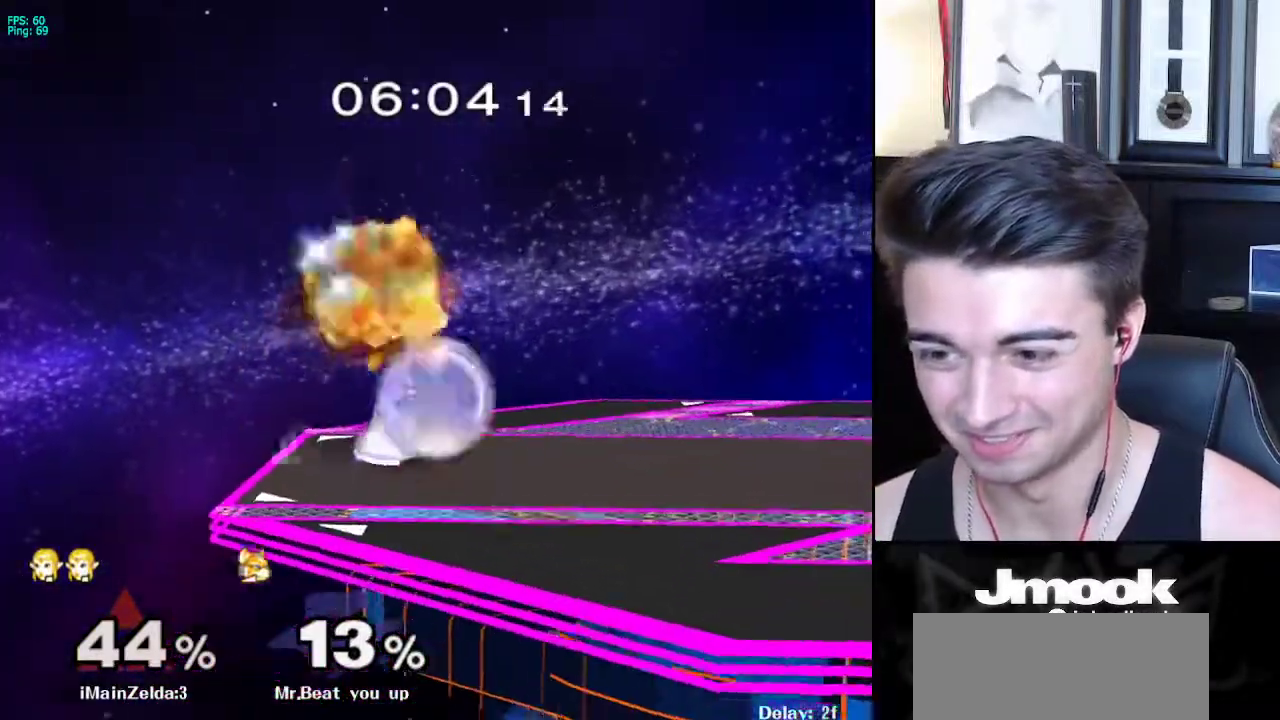
{"buttons": [], "left_stick": "center", "right_stick": "center", "events": [[17, "Z", "up"], [83, "left_stick", "up"], [233, "left_stick", "center"]]}
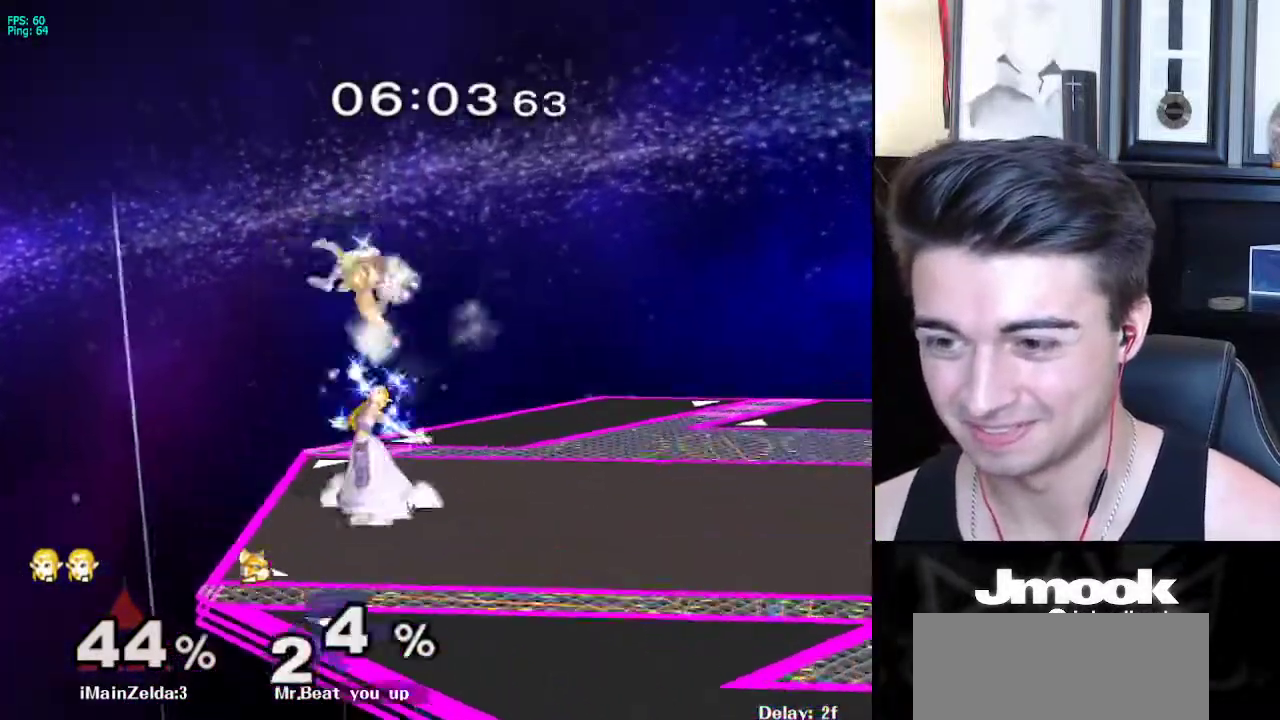
{"buttons": ["X", "Z"], "left_stick": "center", "right_stick": "center", "events": [[283, "left_stick", "right"], [367, "X", "down"], [383, "Z", "down"], [500, "left_stick", "center"]]}
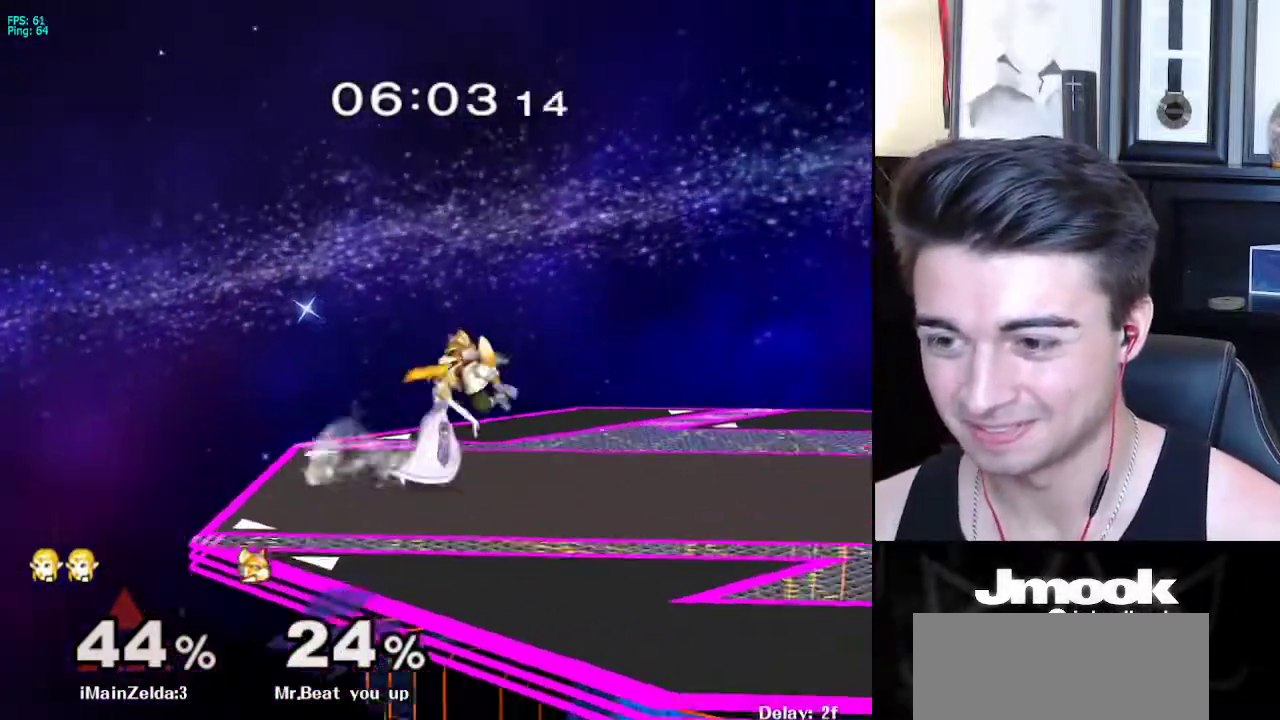
{"buttons": [], "left_stick": "center", "right_stick": "center", "events": [[83, "Z", "up"], [100, "left_stick", "up"], [117, "X", "up"], [250, "left_stick", "center"], [333, "left_stick", "up"], [417, "left_stick", "center"]]}
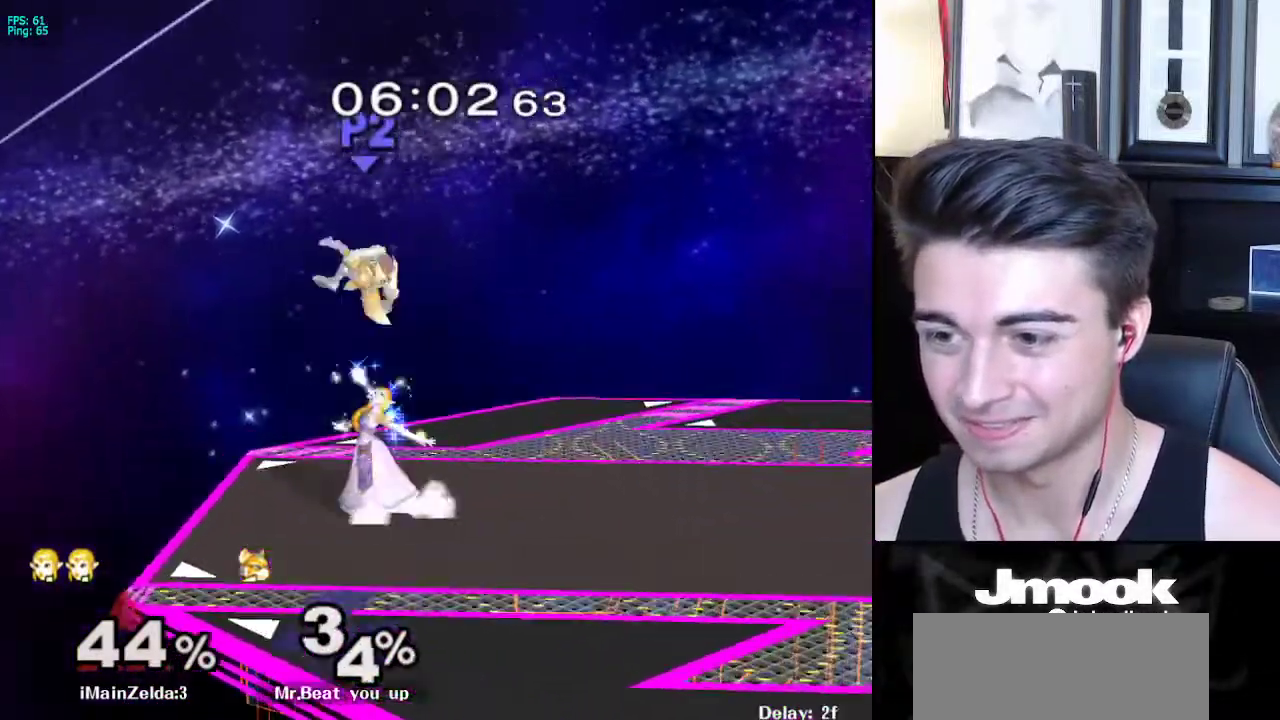
{"buttons": ["X", "Z"], "left_stick": "right", "right_stick": "center", "events": [[267, "left_stick", "right"], [367, "X", "down"], [400, "Z", "down"]]}
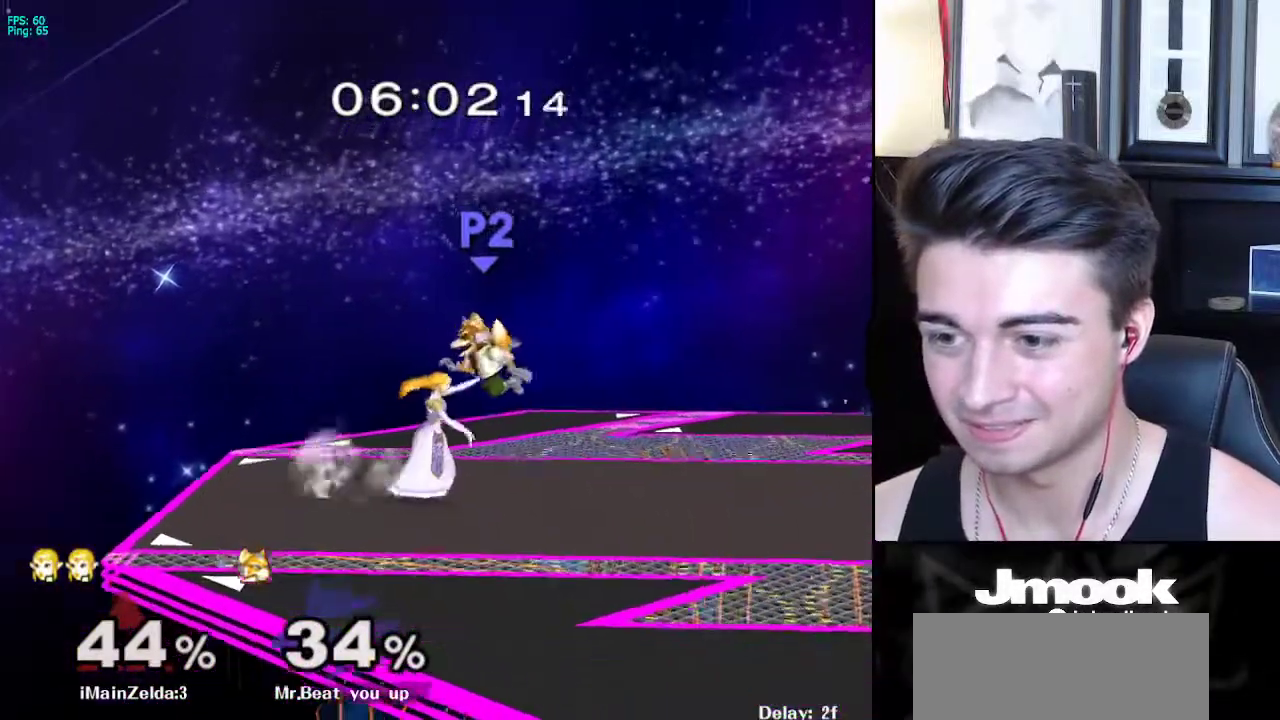
{"buttons": [], "left_stick": "center", "right_stick": "center", "events": [[17, "left_stick", "center"], [100, "Z", "up"], [117, "X", "up"], [117, "left_stick", "up"], [300, "left_stick", "center"]]}
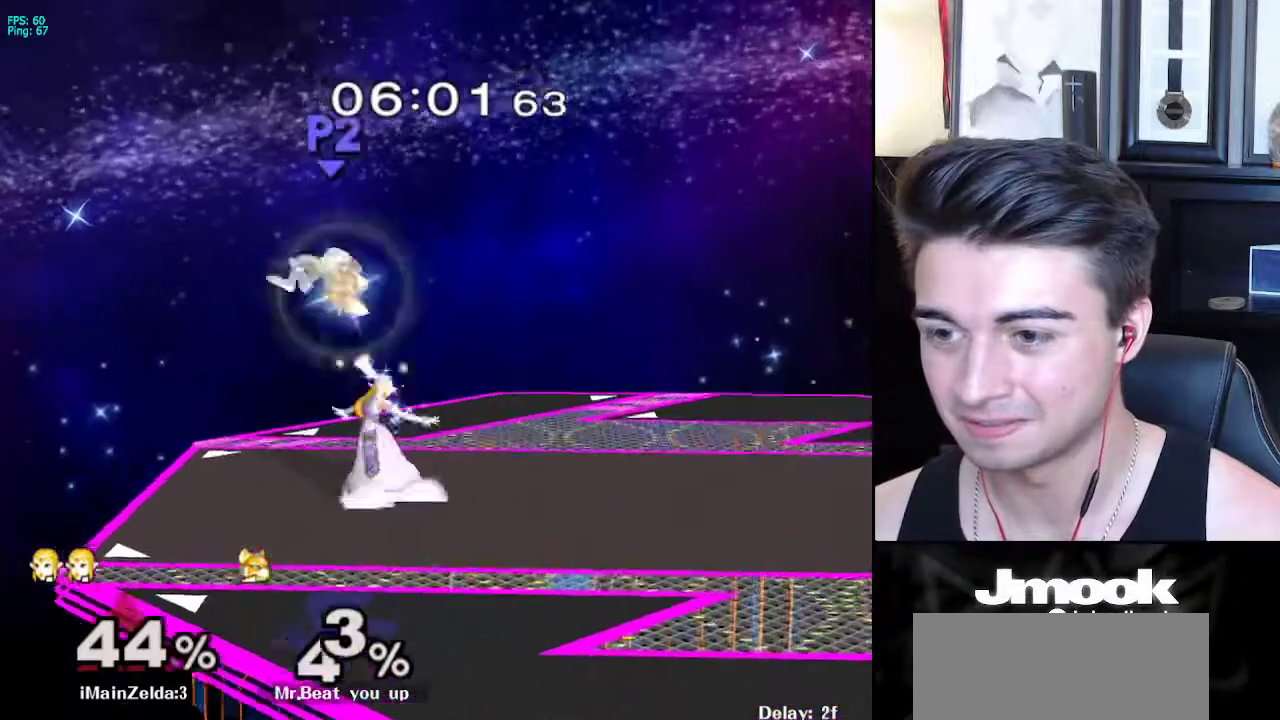
{"buttons": ["X"], "left_stick": "left", "right_stick": "center", "events": [[300, "left_stick", "left"], [500, "X", "down"]]}
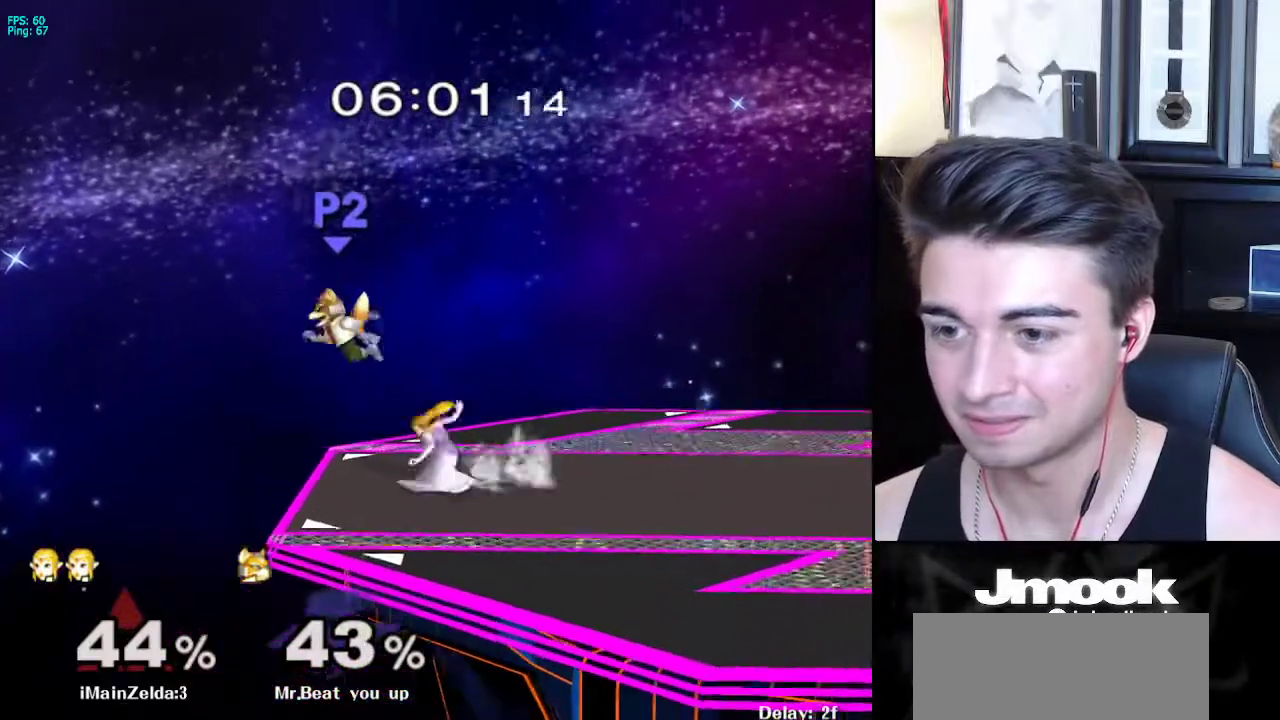
{"buttons": [], "left_stick": "center", "right_stick": "center", "events": [[33, "Z", "down"], [167, "left_stick", "center"], [217, "left_stick", "up"], [250, "X", "up"], [250, "Z", "up"], [400, "left_stick", "center"]]}
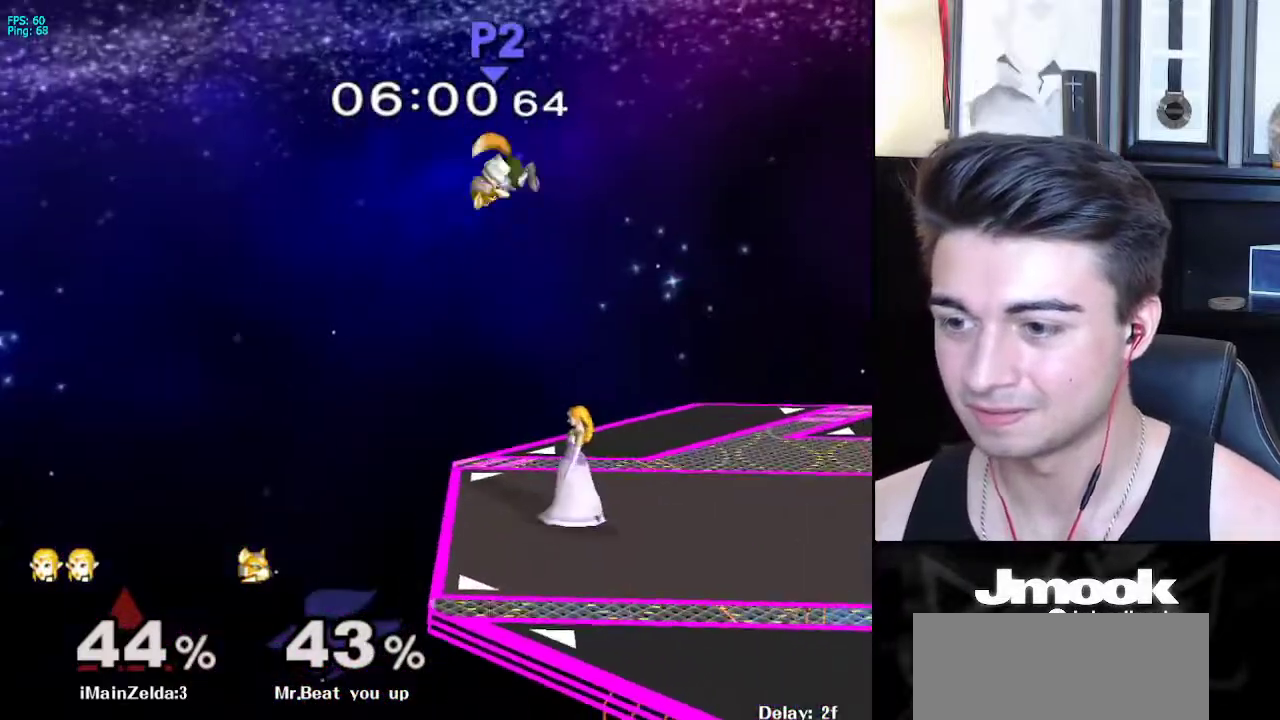
{"buttons": [], "left_stick": "right", "right_stick": "center", "events": [[67, "left_stick", "right"], [317, "X", "down"], [367, "left_stick", "down-left"], [383, "X", "up"], [483, "left_stick", "right"]]}
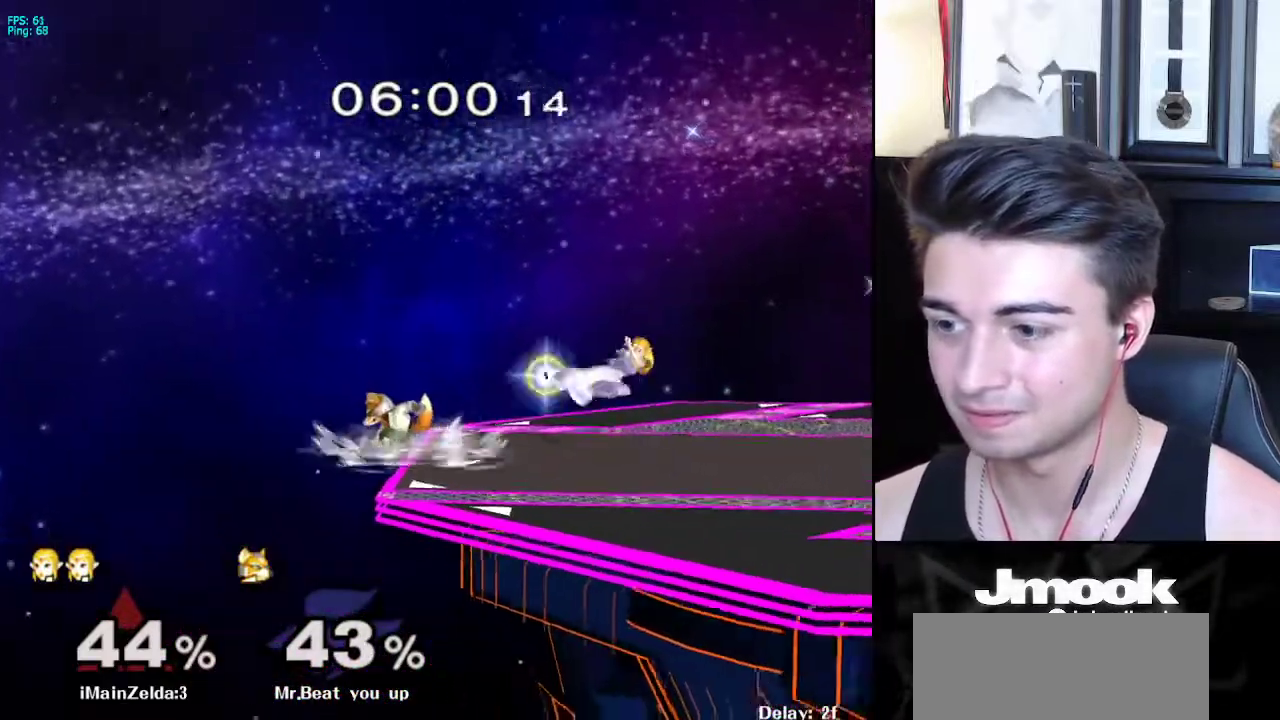
{"buttons": [], "left_stick": "down-right", "right_stick": "center", "events": [[217, "left_stick", "up-right"], [417, "left_stick", "down-right"]]}
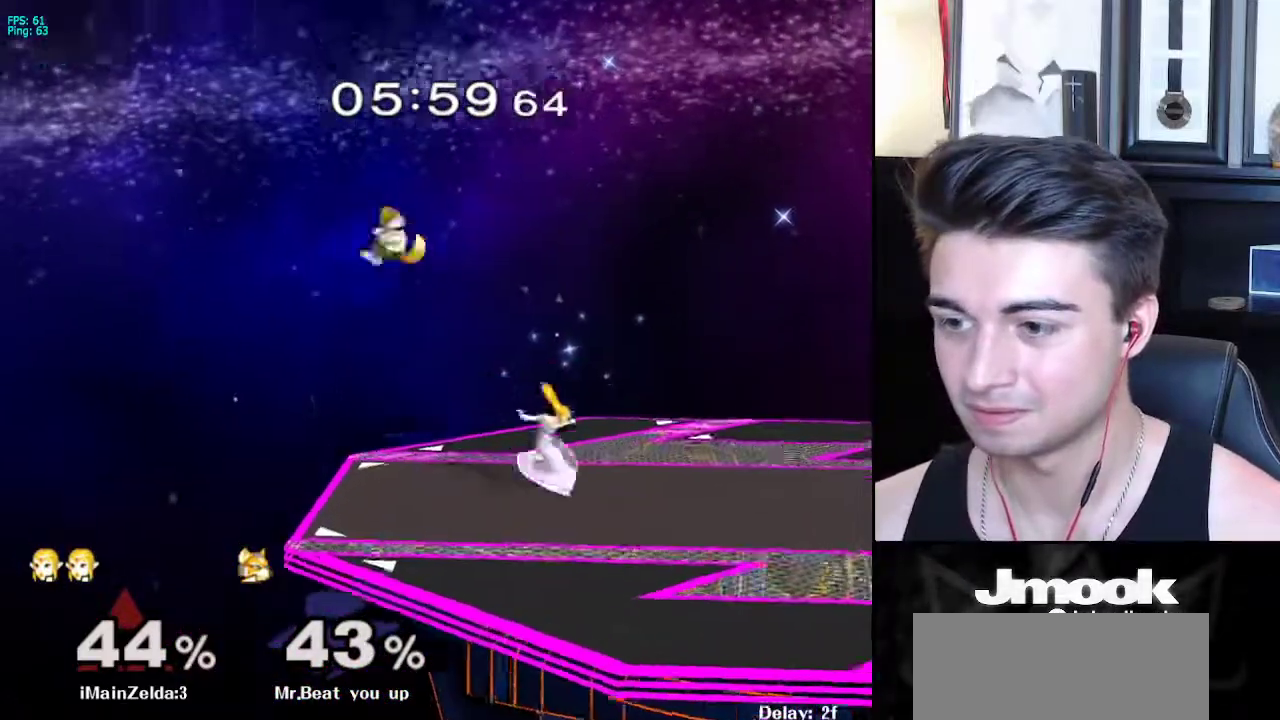
{"buttons": [], "left_stick": "left", "right_stick": "center", "events": [[50, "left_stick", "center"], [183, "left_stick", "right"], [283, "left_stick", "left"]]}
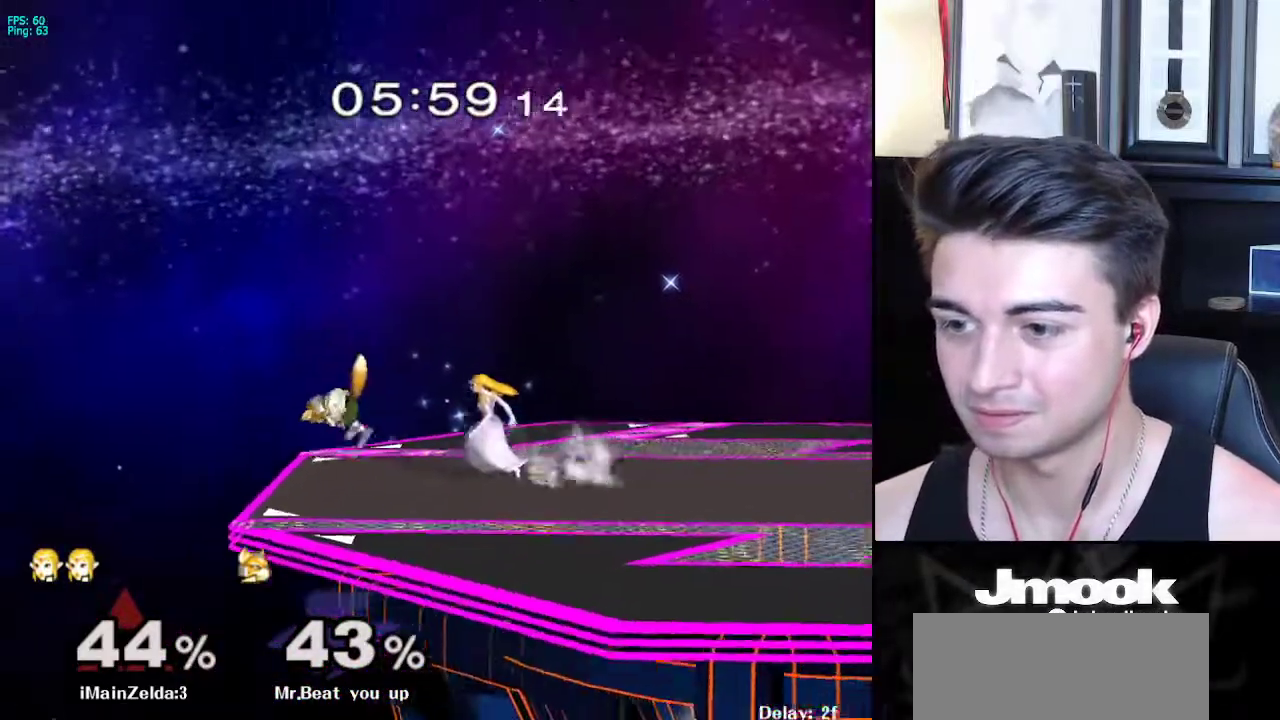
{"buttons": [], "left_stick": "center", "right_stick": "center", "events": [[117, "A", "down"], [283, "A", "up"], [333, "left_stick", "down-left"], [483, "left_stick", "center"]]}
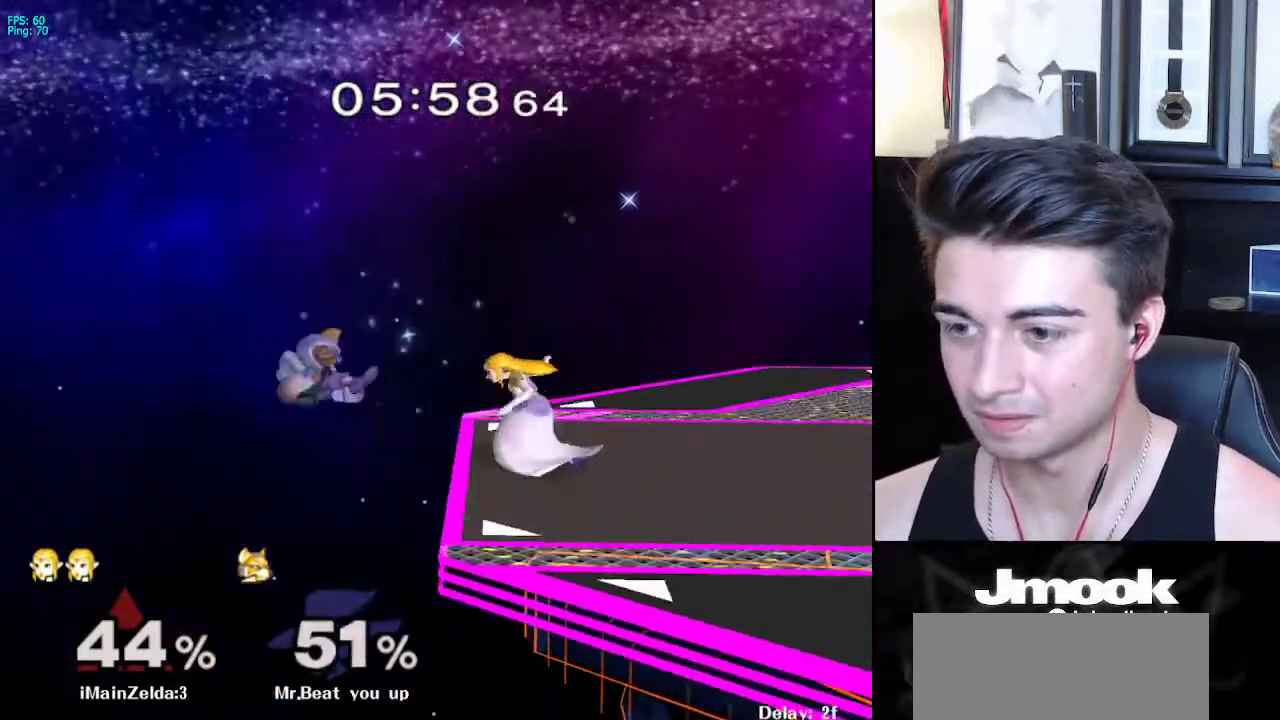
{"buttons": [], "left_stick": "left", "right_stick": "center", "events": [[317, "left_stick", "left"]]}
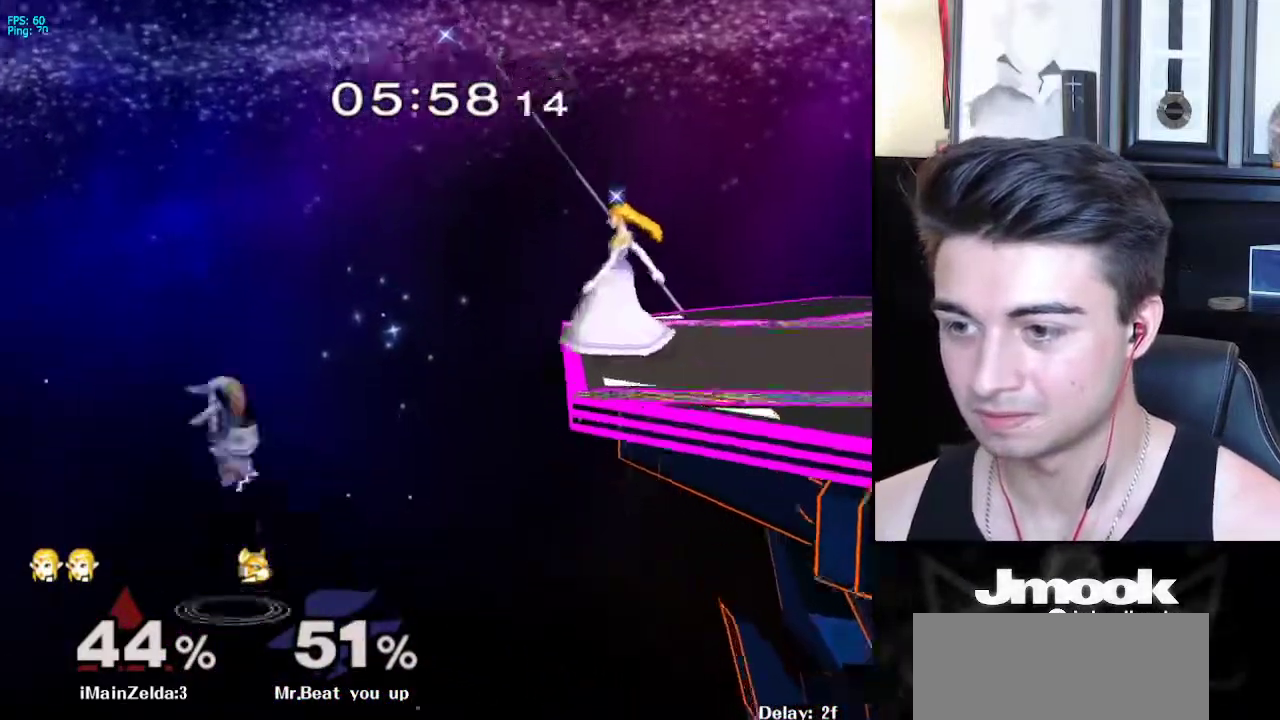
{"buttons": [], "left_stick": "center", "right_stick": "center", "events": [[83, "left_stick", "center"]]}
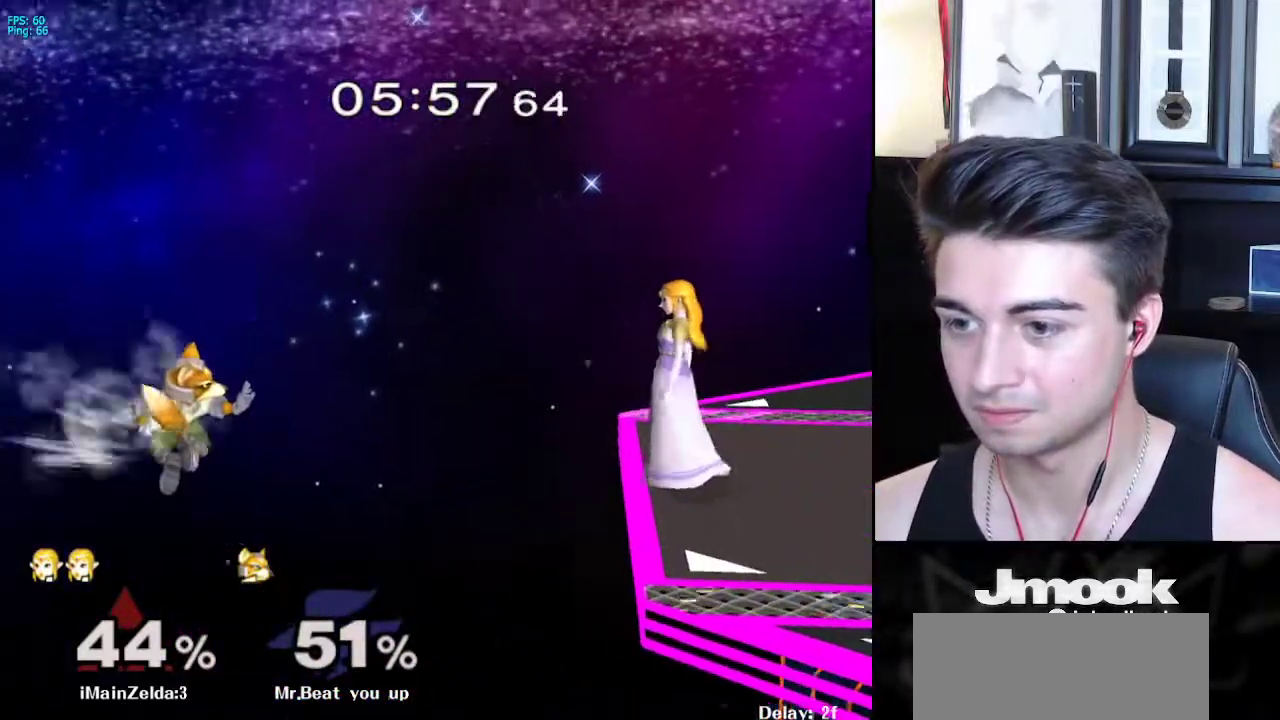
{"buttons": [], "left_stick": "center", "right_stick": "center", "events": [[150, "right_stick", "down"], [417, "right_stick", "center"]]}
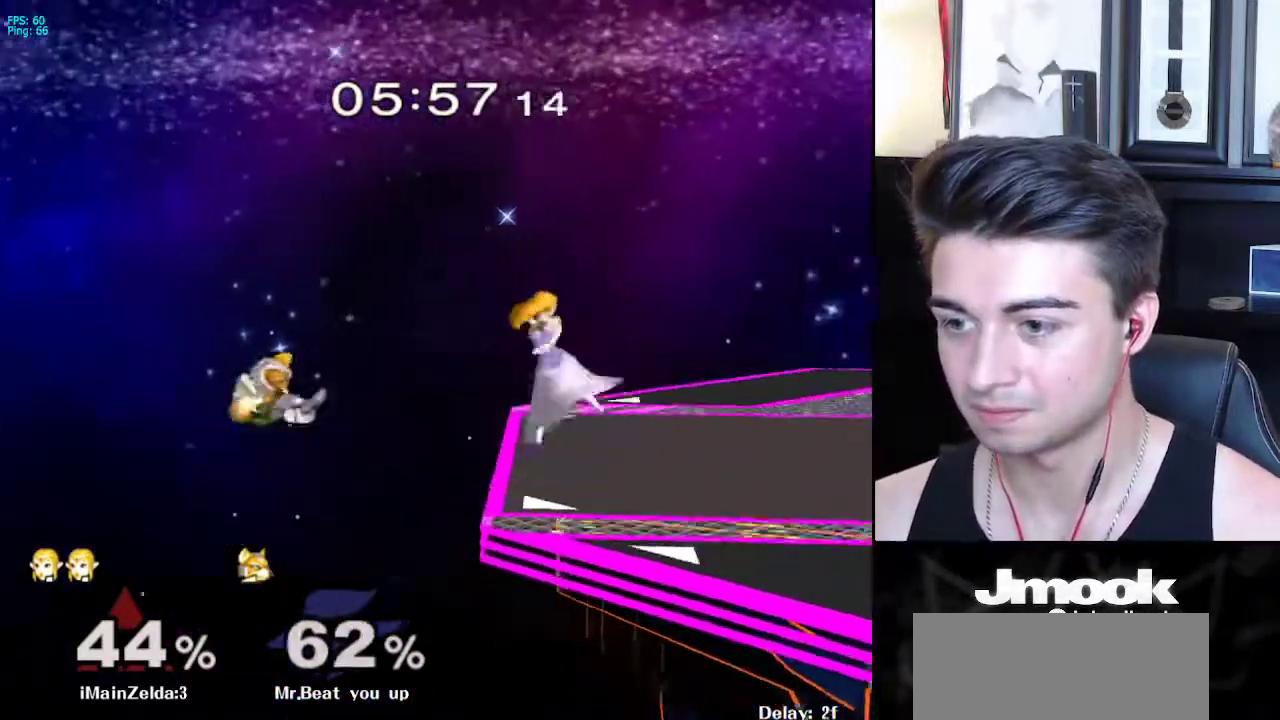
{"buttons": [], "left_stick": "down-left", "right_stick": "center", "events": [[283, "left_stick", "left"], [433, "left_stick", "down-left"]]}
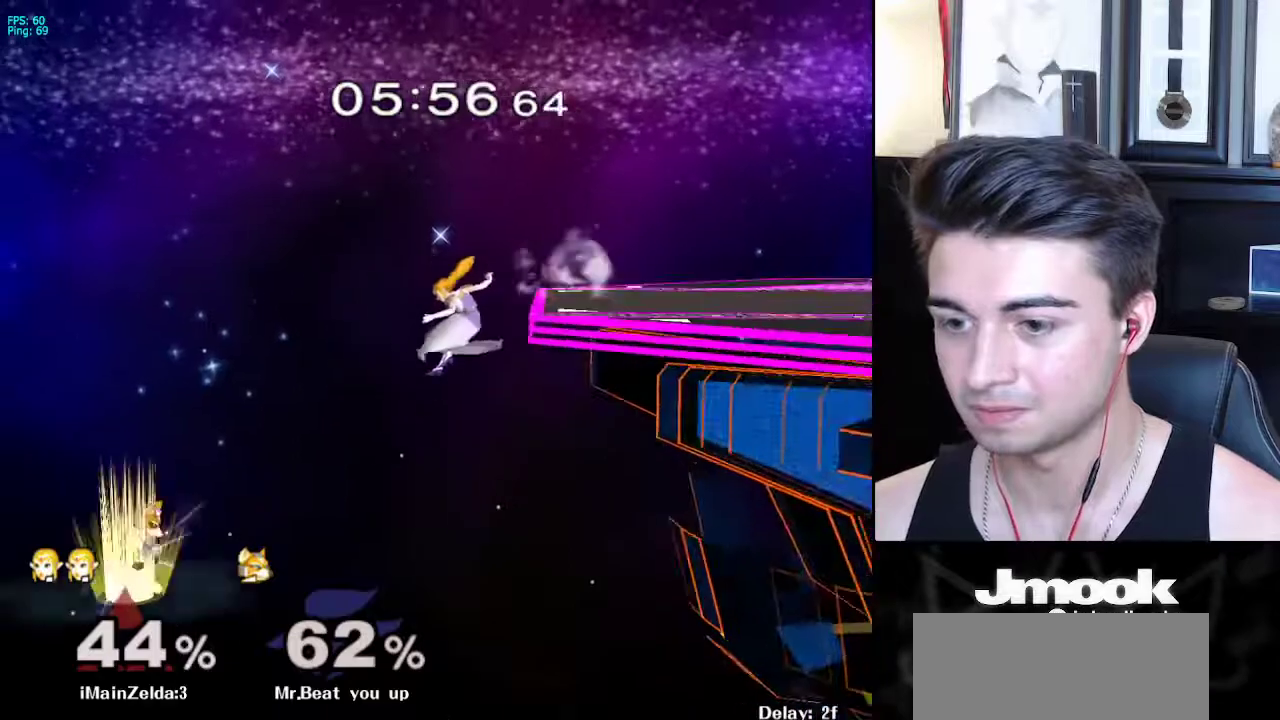
{"buttons": ["X"], "left_stick": "left", "right_stick": "center", "events": [[317, "left_stick", "left"], [483, "X", "down"]]}
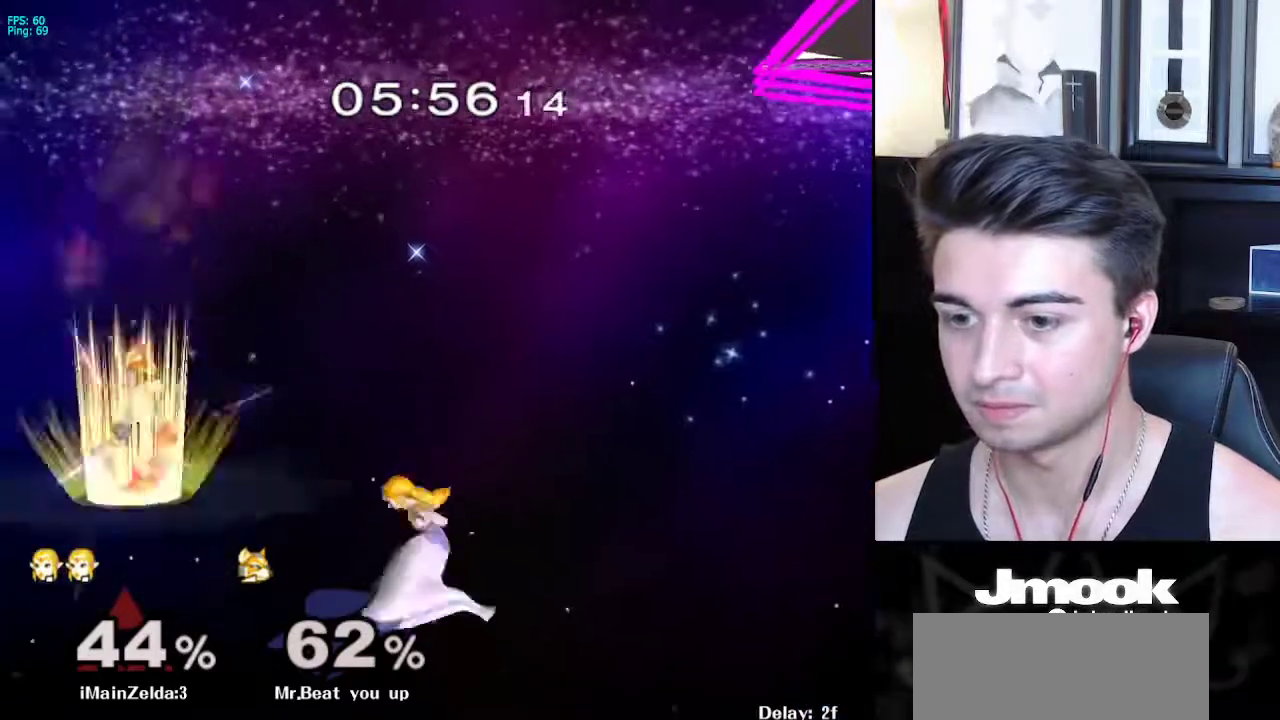
{"buttons": [], "left_stick": "up-right", "right_stick": "center", "events": [[17, "right_stick", "left"], [417, "left_stick", "up-right"], [433, "right_stick", "center"], [483, "X", "up"]]}
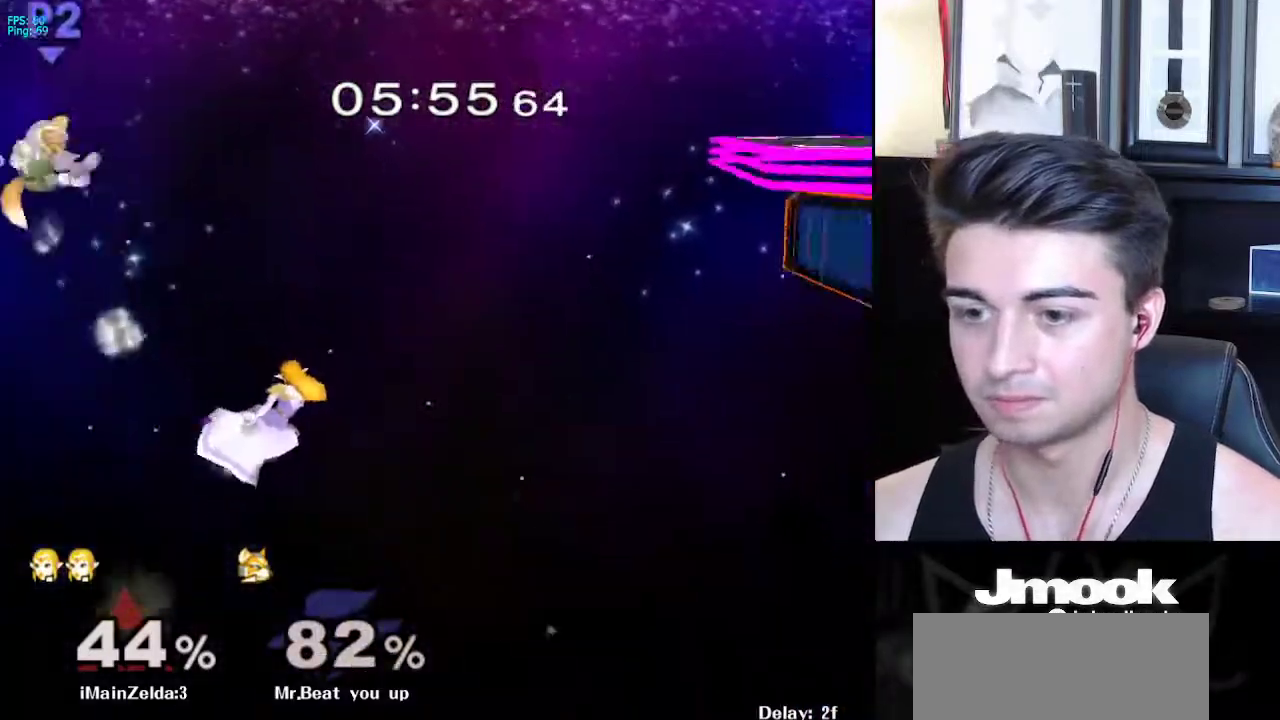
{"buttons": ["B"], "left_stick": "up-right", "right_stick": "center", "events": [[317, "B", "down"], [383, "B", "up"], [433, "B", "down"]]}
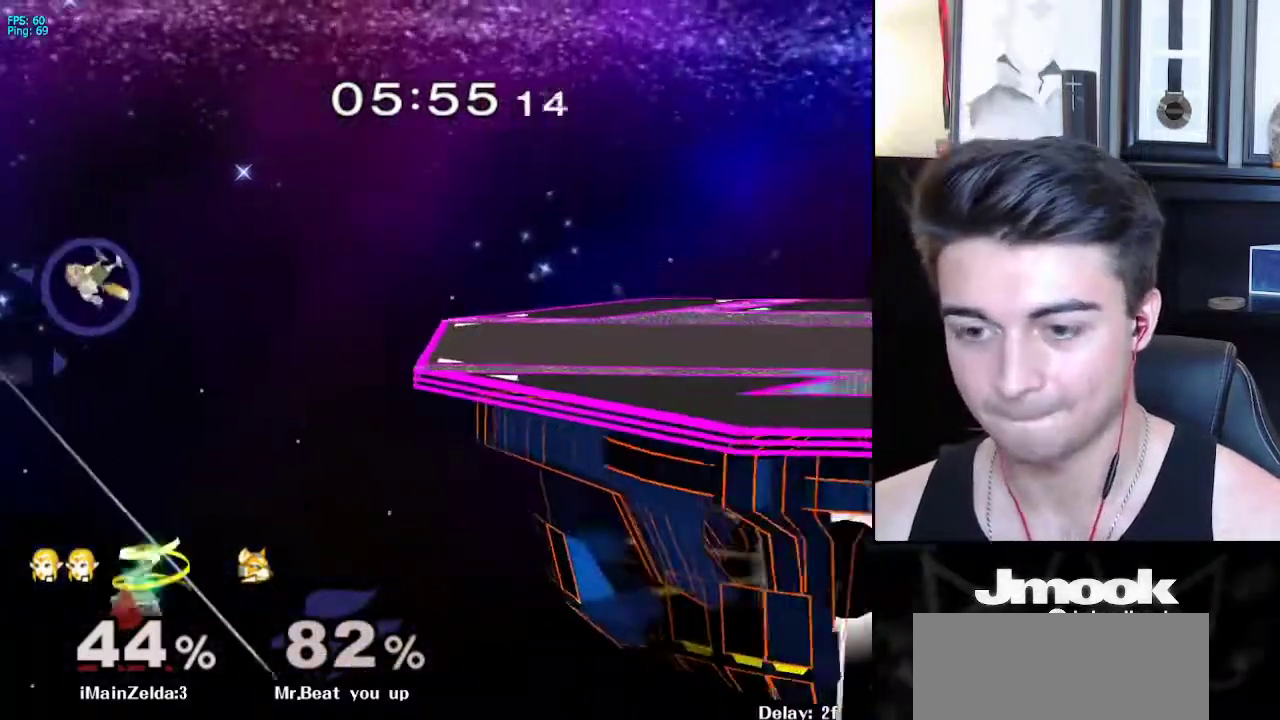
{"buttons": [], "left_stick": "up-right", "right_stick": "center", "events": [[17, "B", "up"]]}
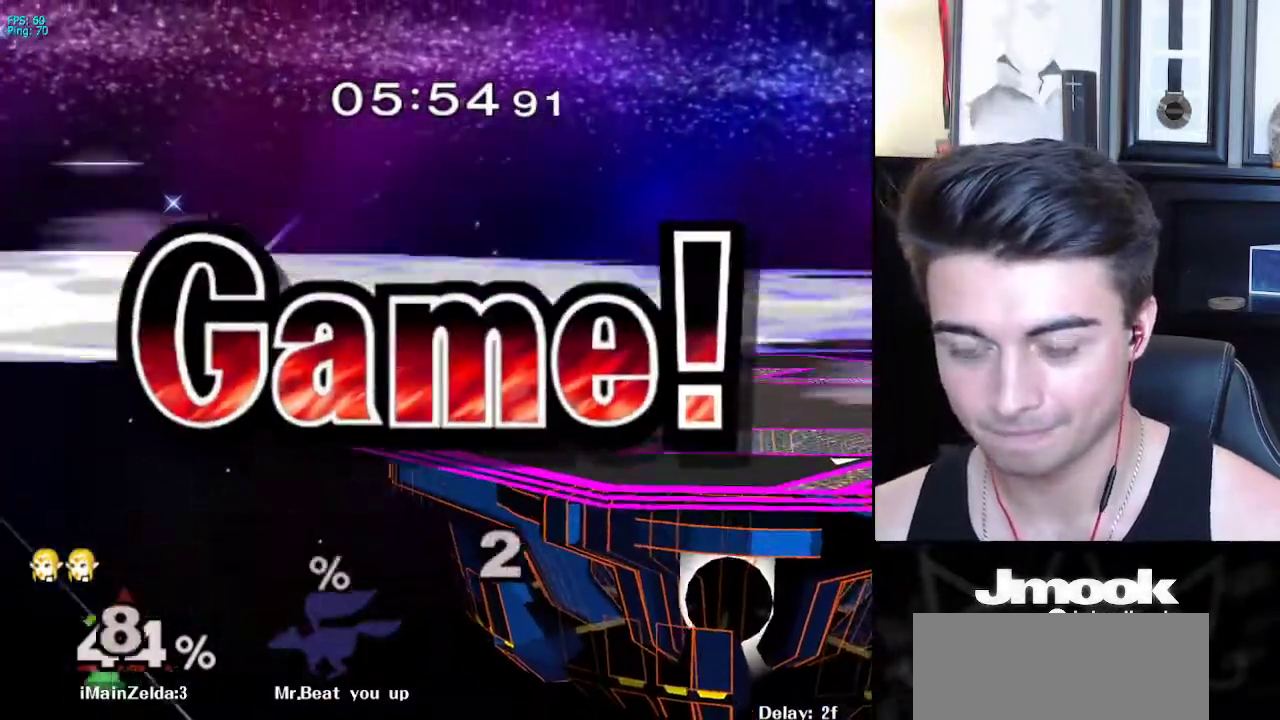
{"buttons": [], "left_stick": "center", "right_stick": "center", "events": [[300, "left_stick", "center"]]}